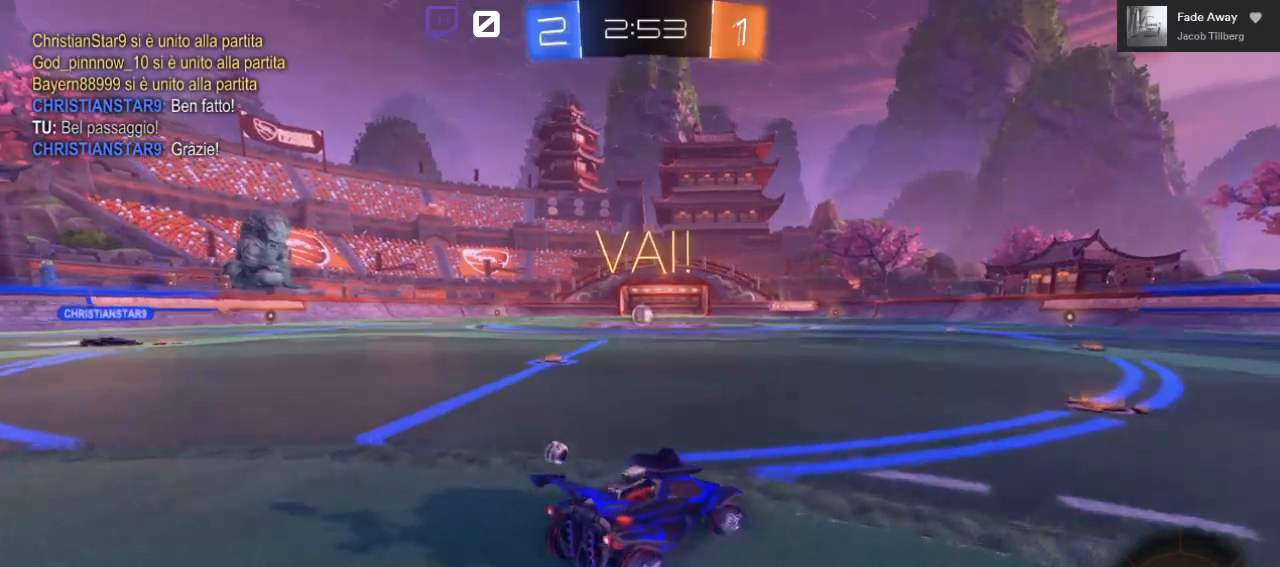
Gameplay with a controller (Xbox layout); each line is a JSON object with the inputs held at the frame after it. "events" lists button and stick changes between this image and that frame as [ms after this image, input, new state], when the widget could be followed in between.
{"buttons": ["L1", "R2"], "left_stick": "left", "right_stick": "center", "events": [[150, "left_stick", "center"], [333, "left_stick", "left"], [450, "L1", "down"]]}
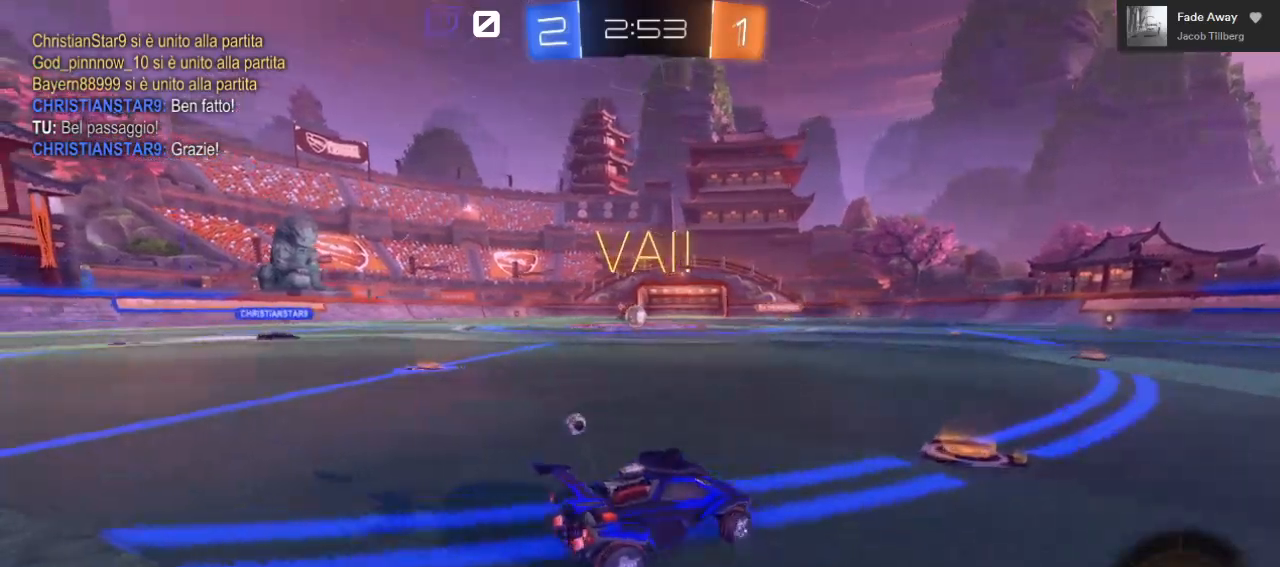
{"buttons": ["R2"], "left_stick": "left", "right_stick": "center", "events": [[350, "L1", "up"]]}
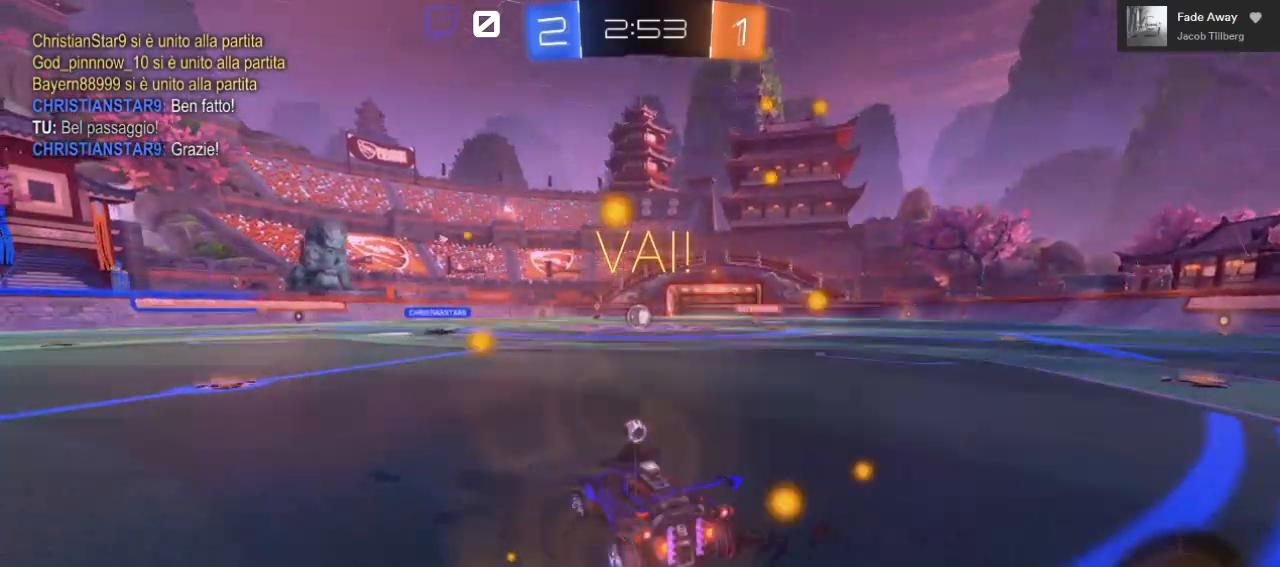
{"buttons": ["R2"], "left_stick": "down-left", "right_stick": "center", "events": [[433, "left_stick", "down-left"]]}
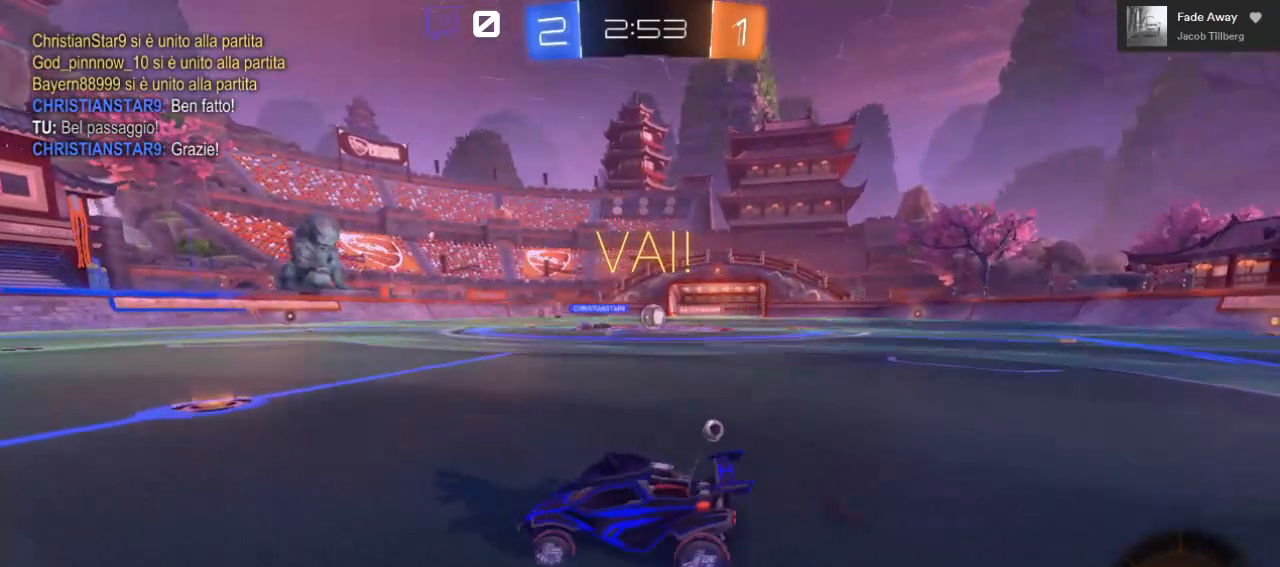
{"buttons": ["R2"], "left_stick": "right", "right_stick": "center", "events": [[33, "left_stick", "center"], [133, "left_stick", "right"]]}
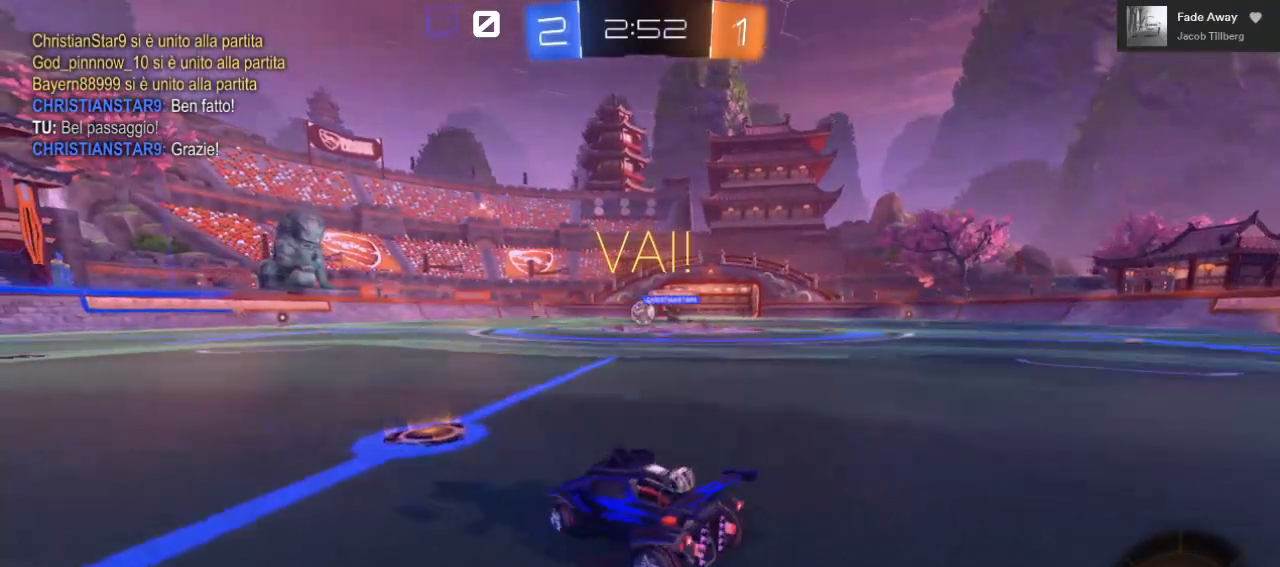
{"buttons": ["B", "R2"], "left_stick": "center", "right_stick": "center", "events": [[183, "left_stick", "center"], [250, "left_stick", "left"], [300, "B", "down"], [433, "left_stick", "center"]]}
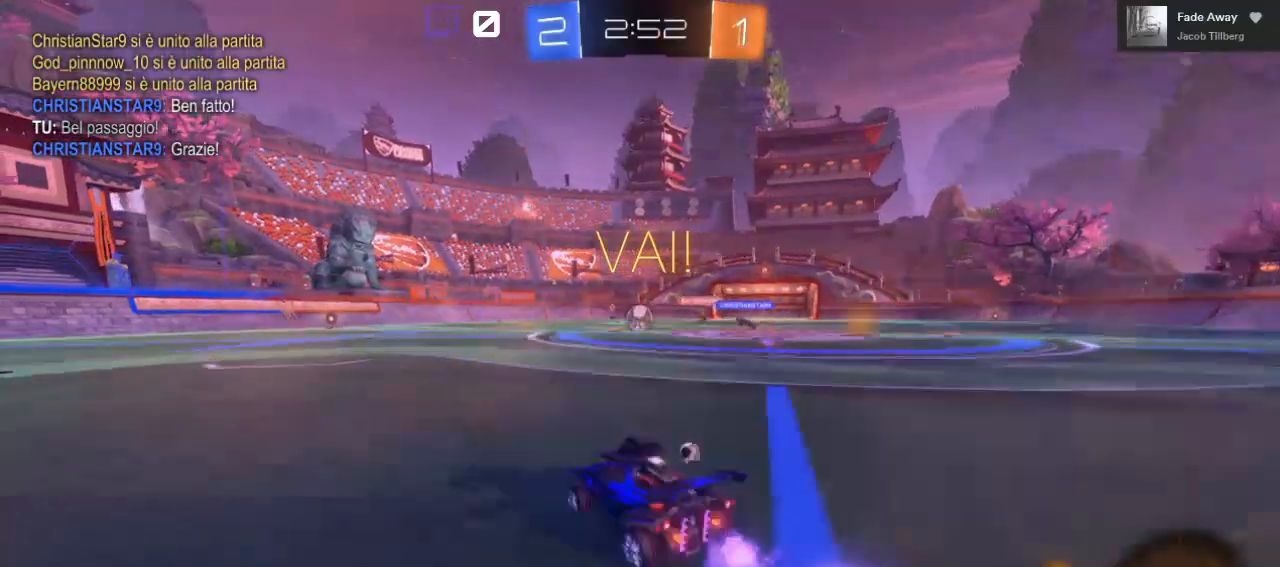
{"buttons": ["R2"], "left_stick": "center", "right_stick": "center", "events": [[17, "B", "up"], [100, "left_stick", "left"], [250, "left_stick", "center"]]}
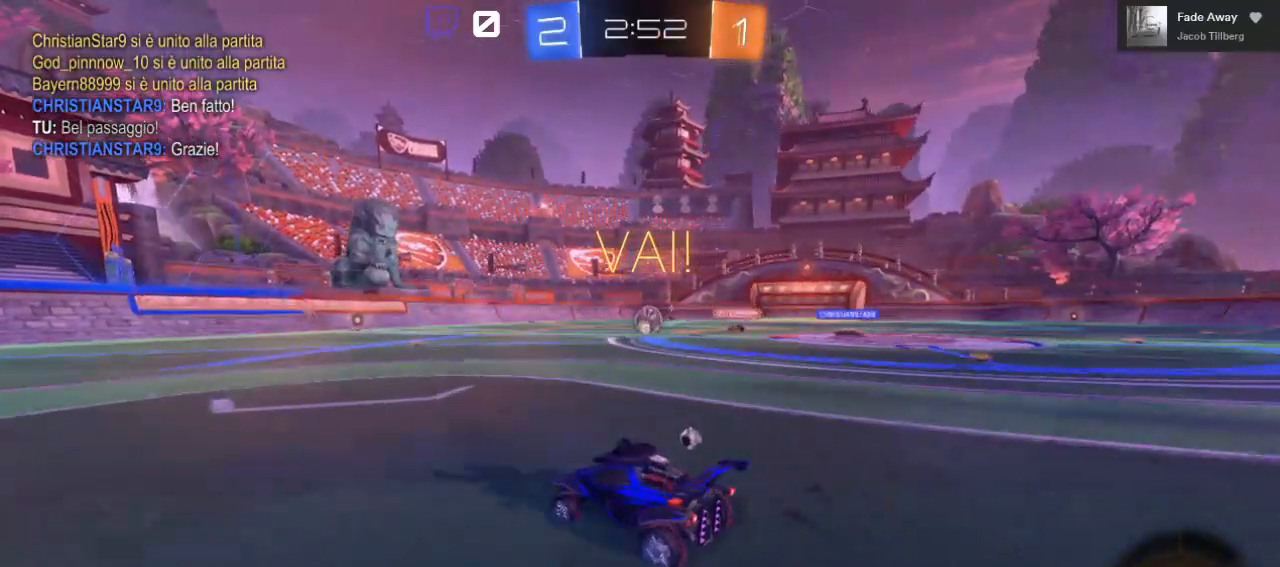
{"buttons": ["R2"], "left_stick": "right", "right_stick": "center", "events": [[50, "left_stick", "right"], [233, "left_stick", "center"], [400, "left_stick", "right"]]}
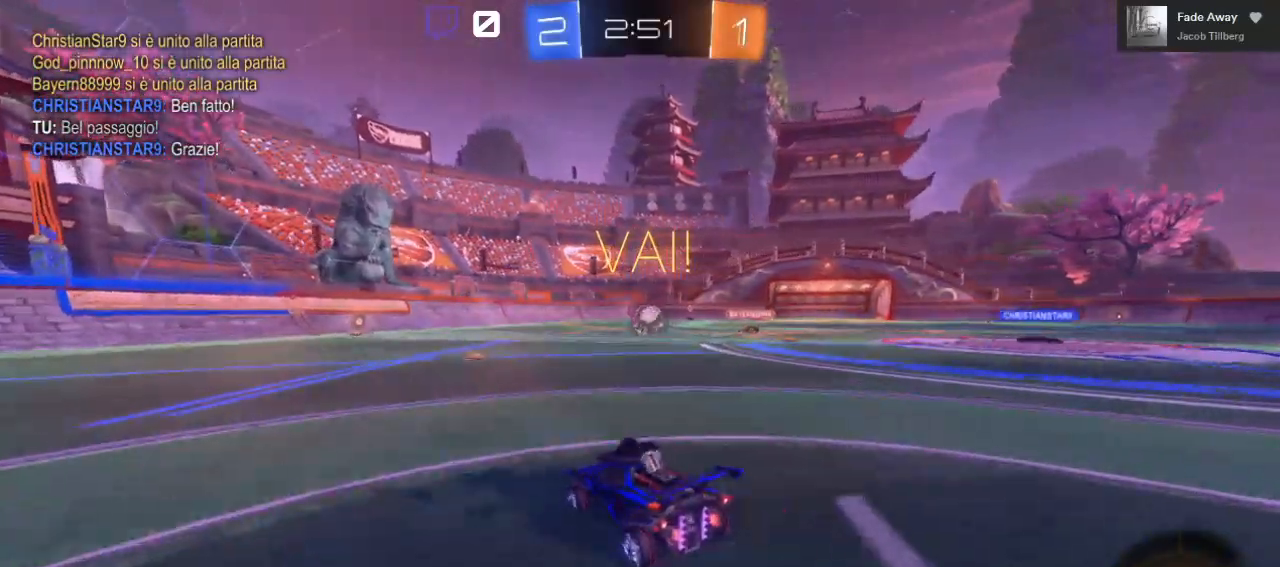
{"buttons": ["B", "R2"], "left_stick": "center", "right_stick": "center", "events": [[17, "left_stick", "center"], [117, "B", "down"]]}
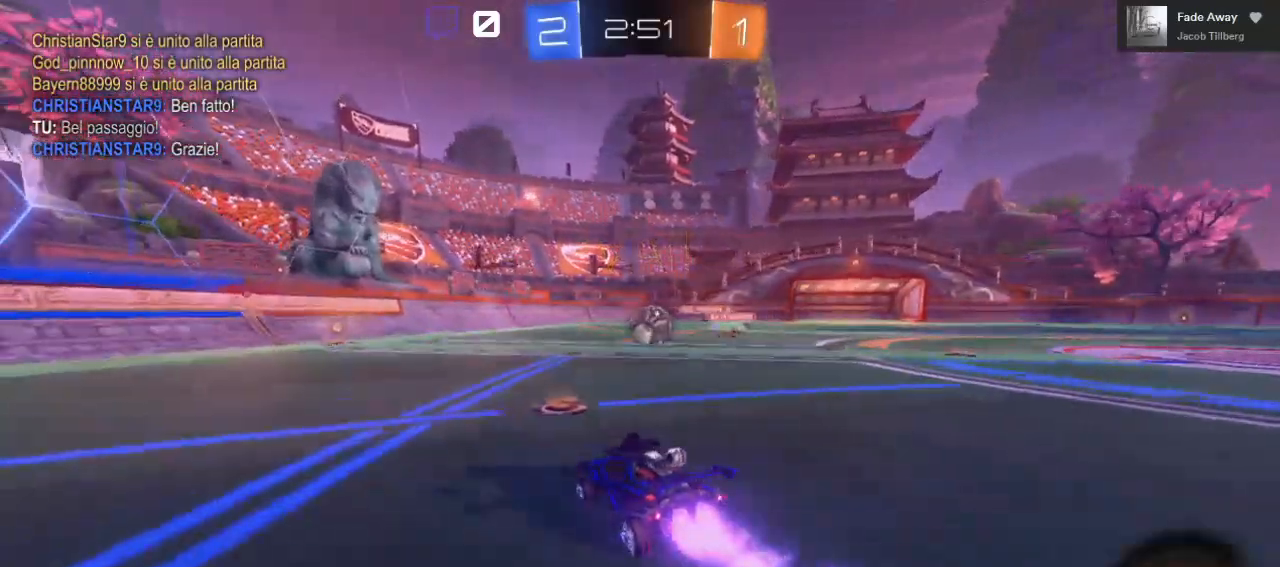
{"buttons": ["A", "B", "R2"], "left_stick": "right", "right_stick": "center", "events": [[50, "left_stick", "right"], [183, "left_stick", "center"], [467, "A", "down"], [500, "left_stick", "right"]]}
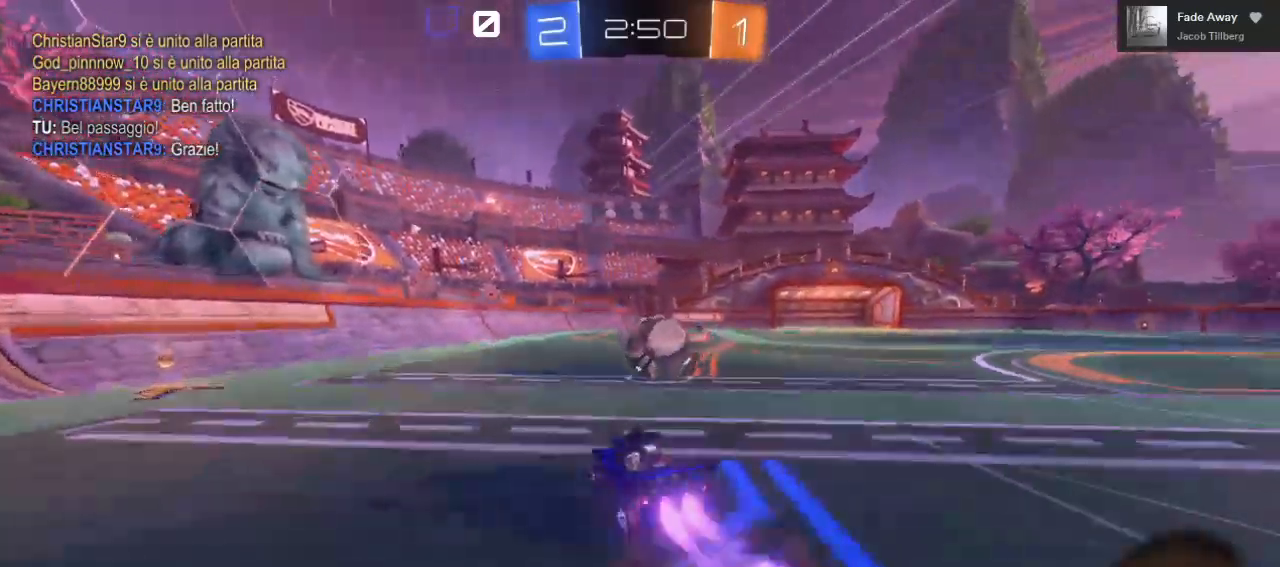
{"buttons": ["A", "L1", "R2", "L3"], "left_stick": "up-right", "right_stick": "center", "events": [[67, "left_stick", "up-right"], [100, "L1", "down"], [150, "A", "up"], [150, "B", "up"], [183, "A", "down"], [300, "L3", "down"]]}
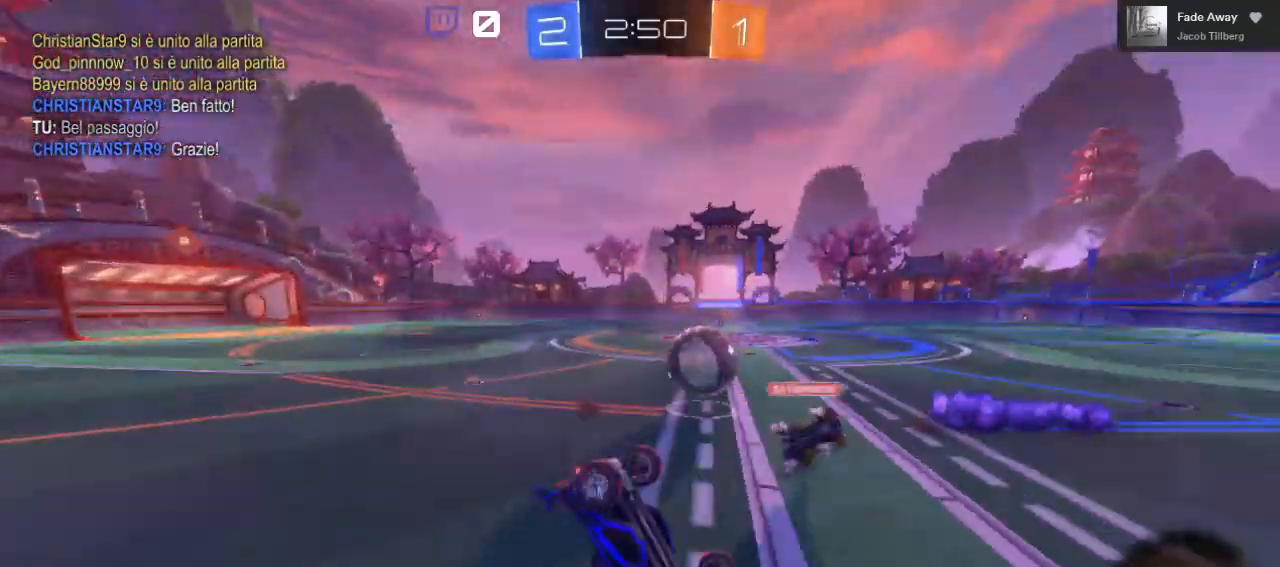
{"buttons": ["R2"], "left_stick": "left", "right_stick": "center", "events": [[117, "L3", "up"], [117, "left_stick", "up"], [250, "A", "up"], [283, "L1", "up"], [350, "left_stick", "center"], [433, "left_stick", "left"]]}
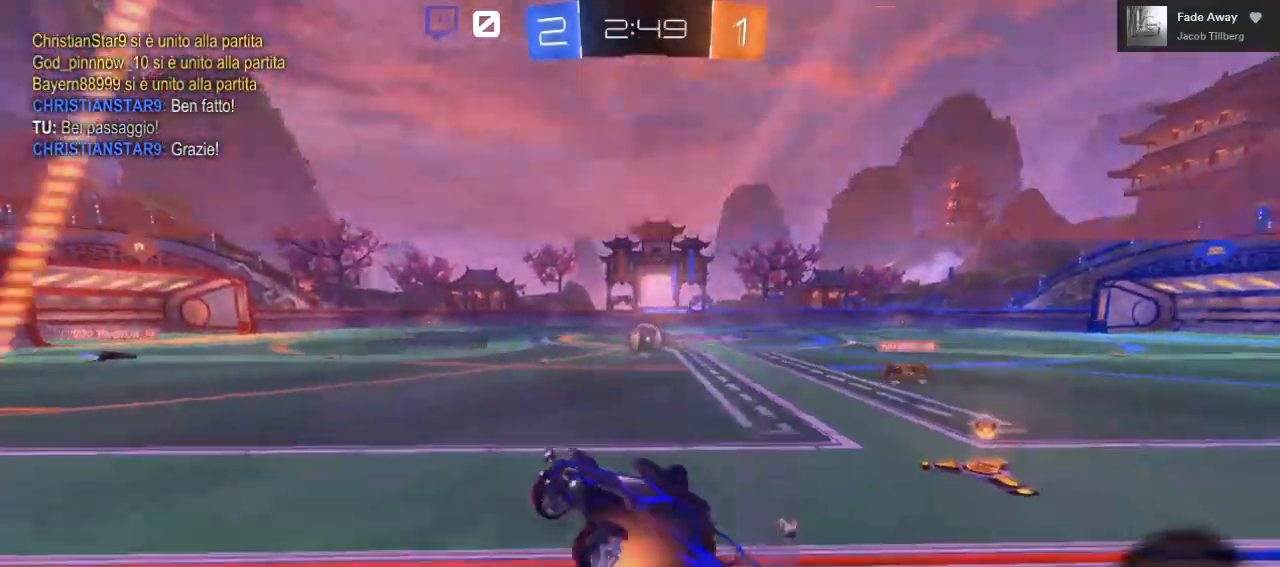
{"buttons": ["R2"], "left_stick": "left", "right_stick": "center", "events": []}
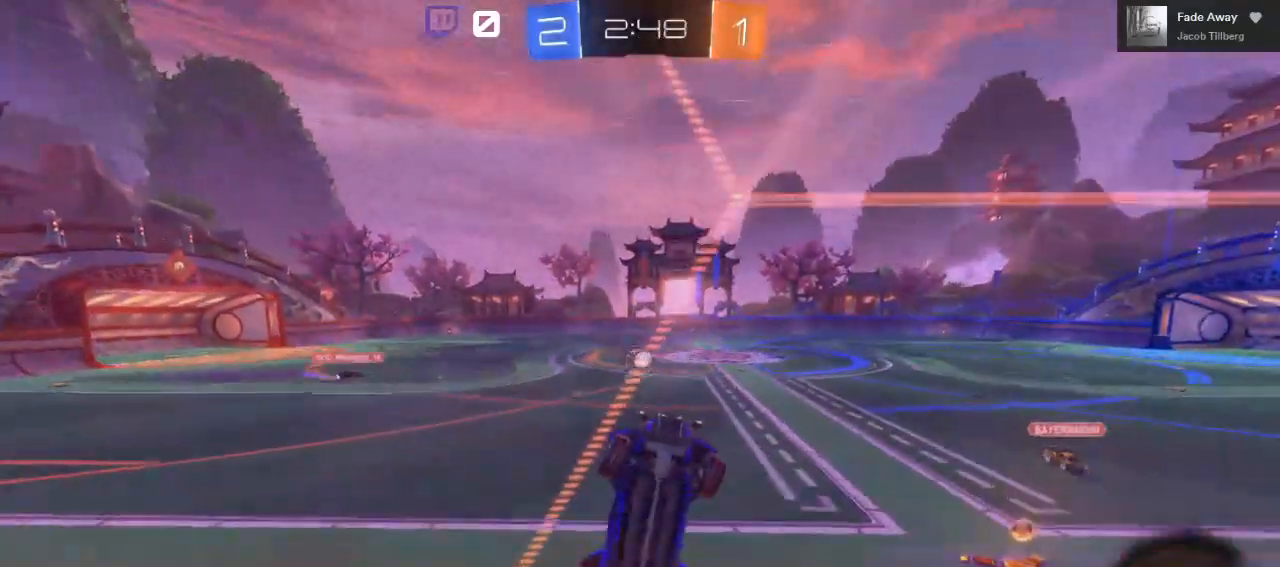
{"buttons": ["R2"], "left_stick": "left", "right_stick": "center", "events": []}
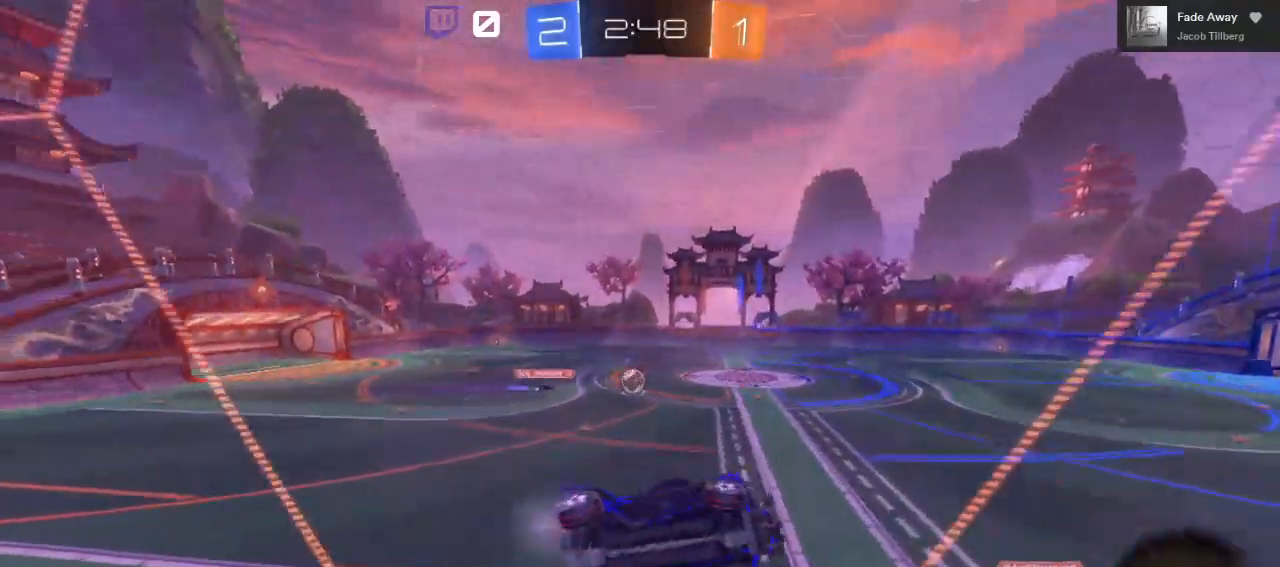
{"buttons": ["B", "R2"], "left_stick": "left", "right_stick": "center", "events": [[233, "B", "down"]]}
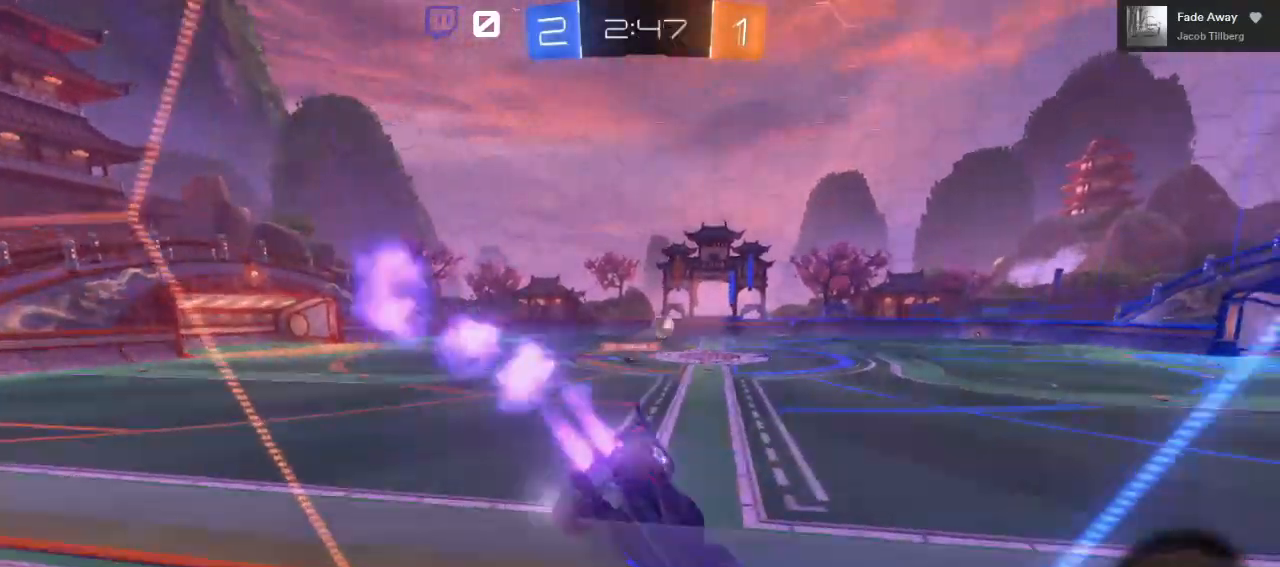
{"buttons": ["B", "R2"], "left_stick": "right", "right_stick": "center"}
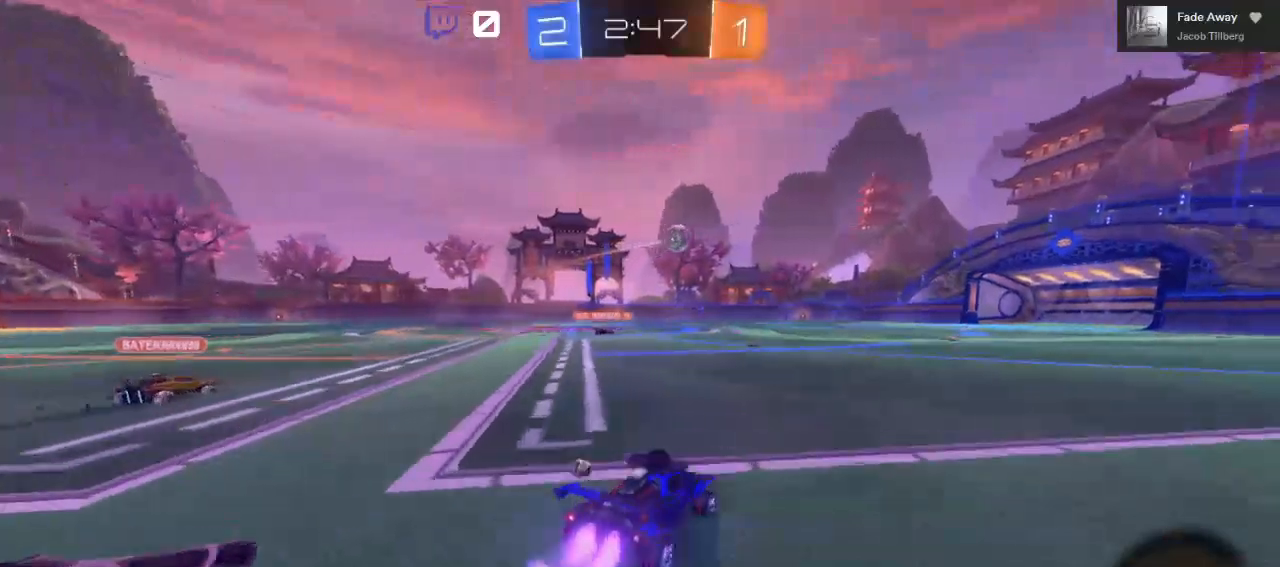
{"buttons": ["B", "R2"], "left_stick": "up-right", "right_stick": "center", "events": [[317, "left_stick", "up-right"]]}
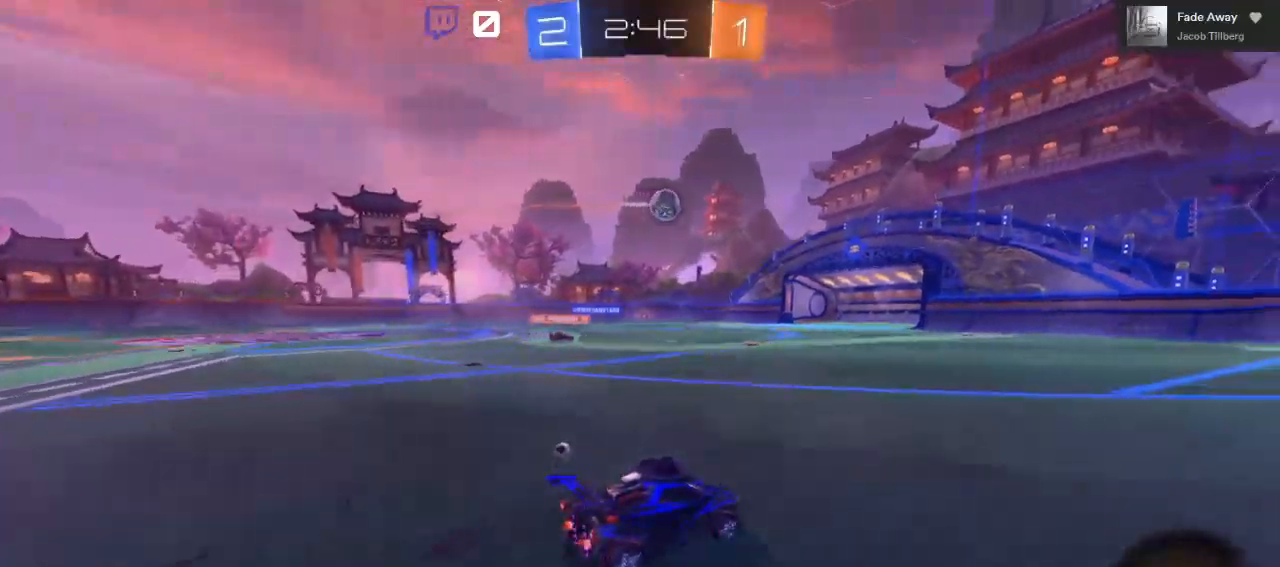
{"buttons": ["R2"], "left_stick": "up", "right_stick": "center", "events": [[150, "left_stick", "center"], [300, "left_stick", "up"], [350, "A", "down"], [483, "A", "up"], [483, "B", "up"]]}
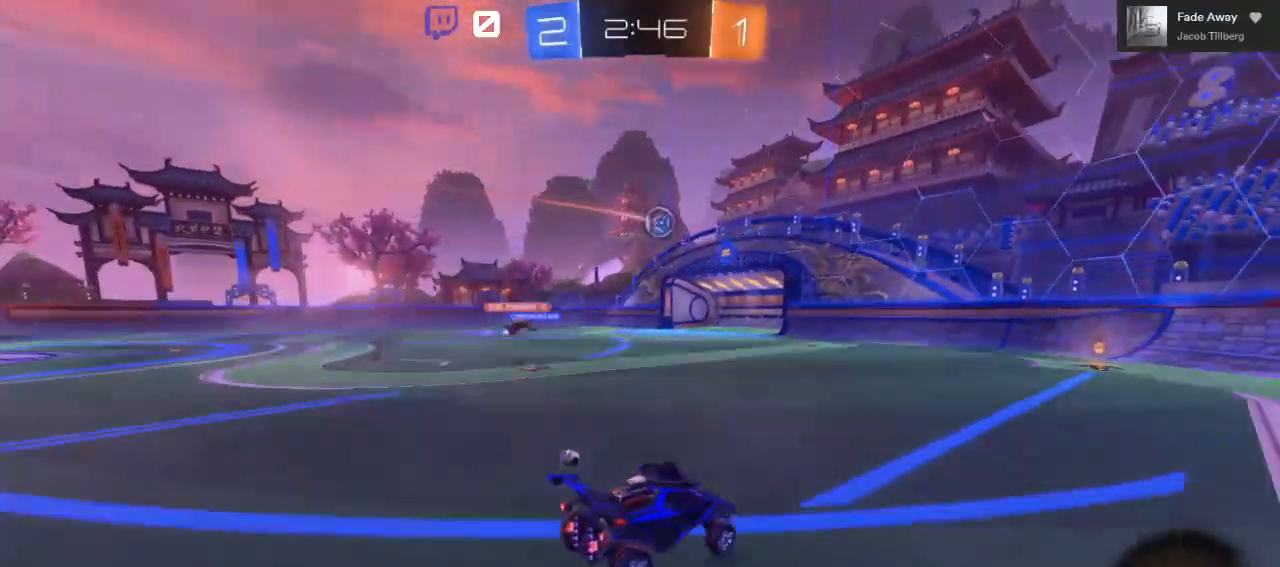
{"buttons": ["R2"], "left_stick": "up-left", "right_stick": "center", "events": [[17, "left_stick", "up-right"], [67, "A", "down"], [300, "left_stick", "up"], [400, "left_stick", "up-left"], [433, "A", "up"]]}
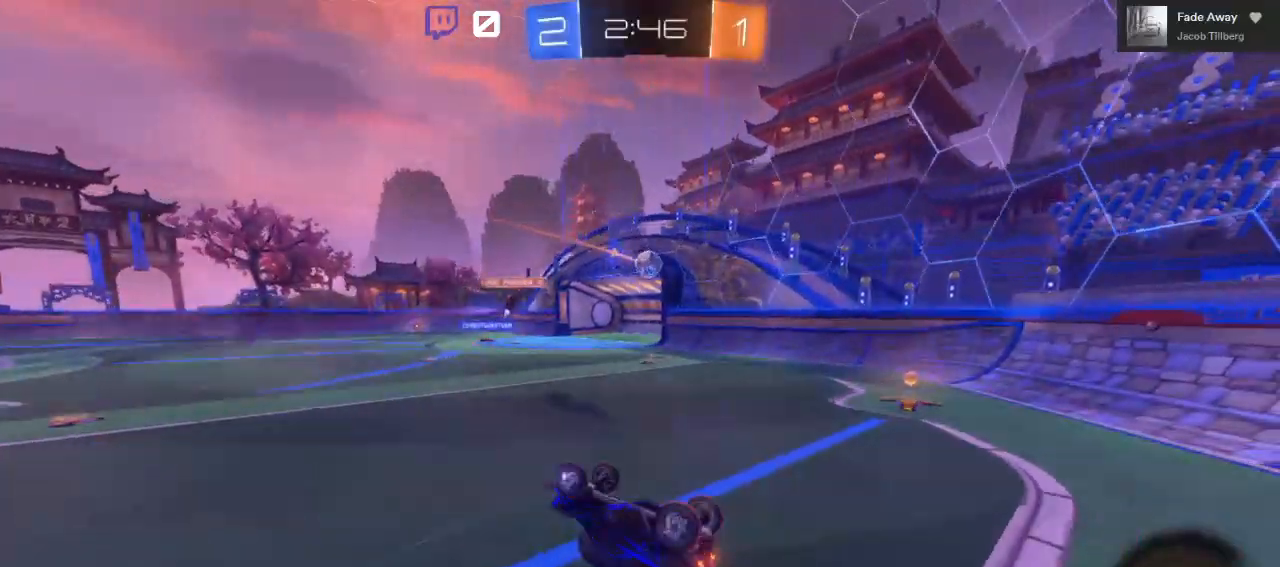
{"buttons": ["R2"], "left_stick": "left", "right_stick": "center", "events": [[117, "left_stick", "center"], [350, "left_stick", "left"]]}
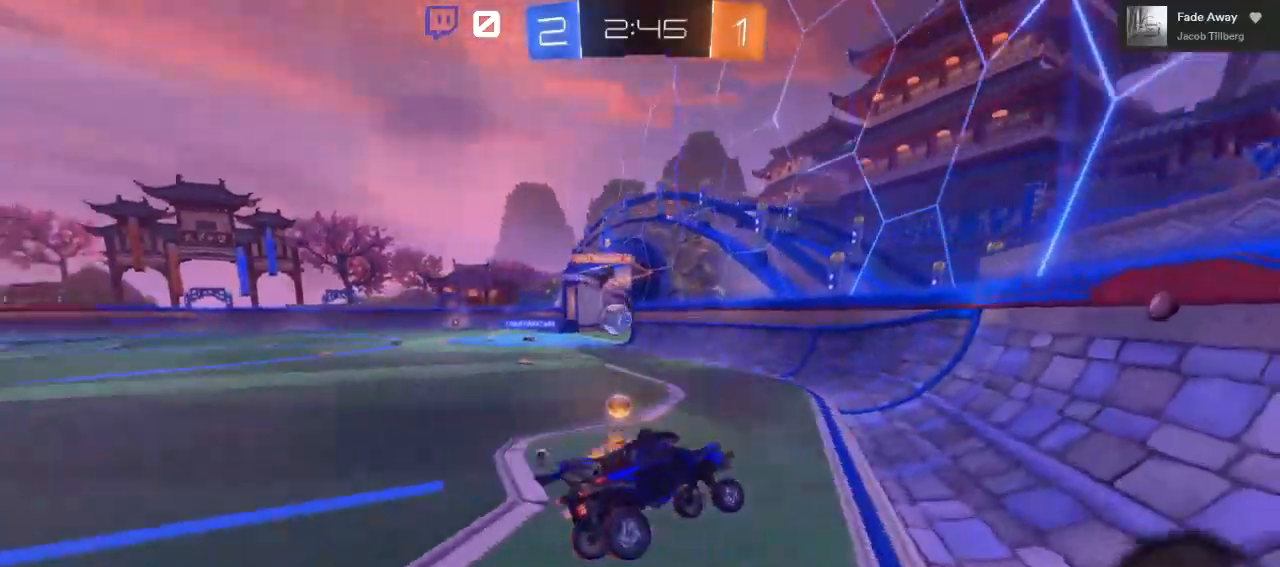
{"buttons": ["R2"], "left_stick": "left", "right_stick": "center", "events": [[67, "left_stick", "center"], [150, "left_stick", "left"]]}
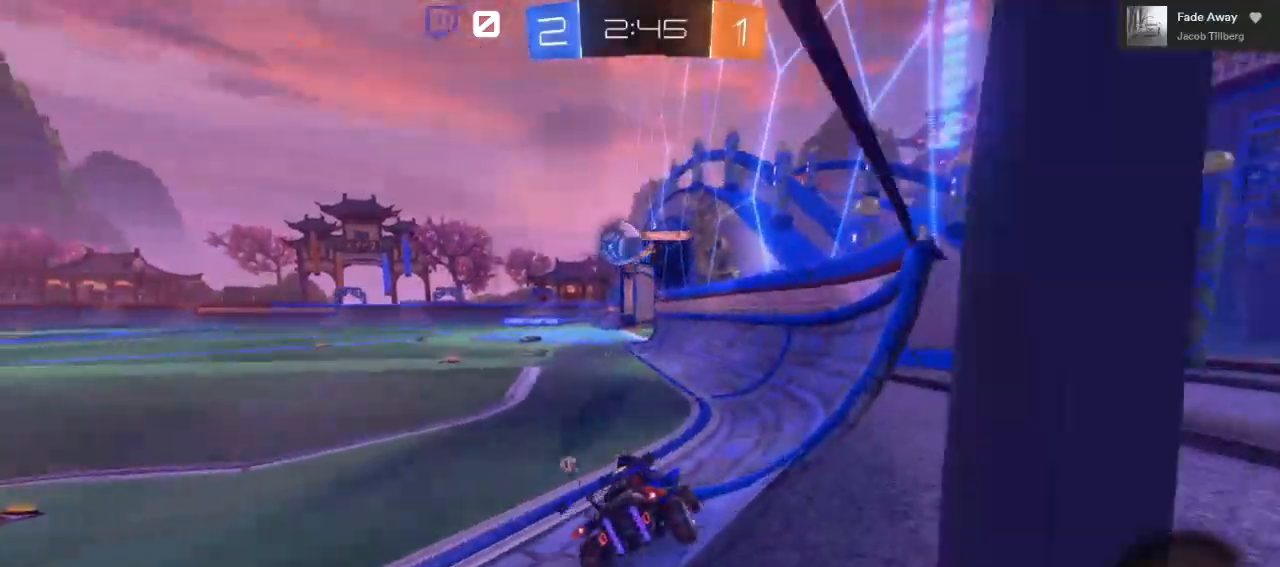
{"buttons": [], "left_stick": "left", "right_stick": "center", "events": [[150, "R2", "up"], [183, "L1", "down"], [367, "L1", "up"]]}
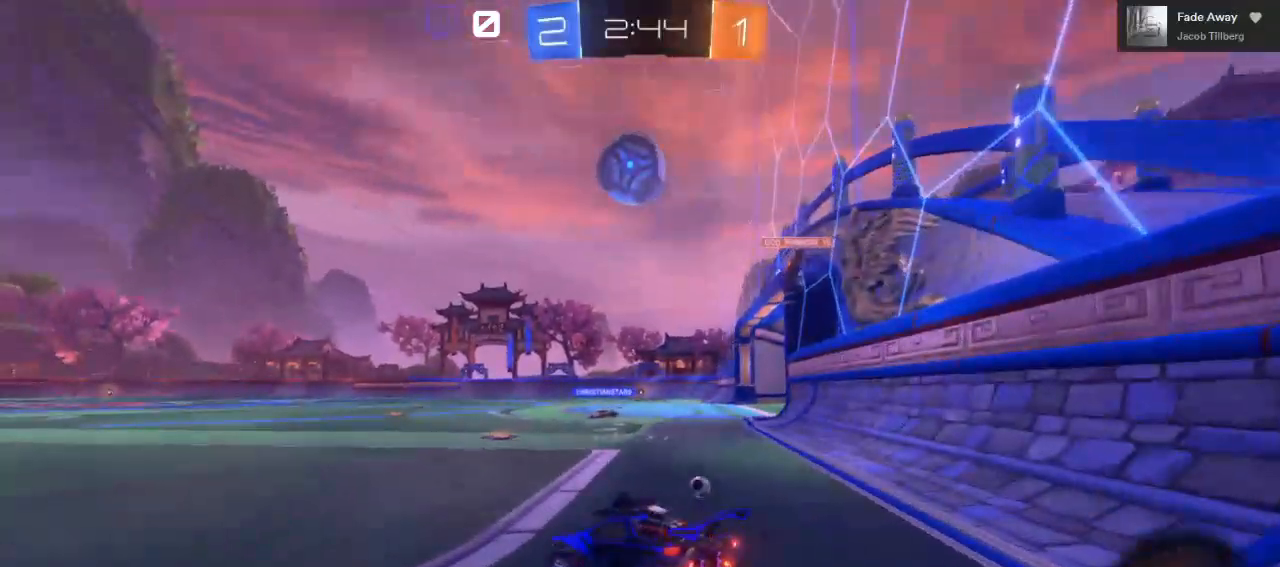
{"buttons": [], "left_stick": "left", "right_stick": "center", "events": []}
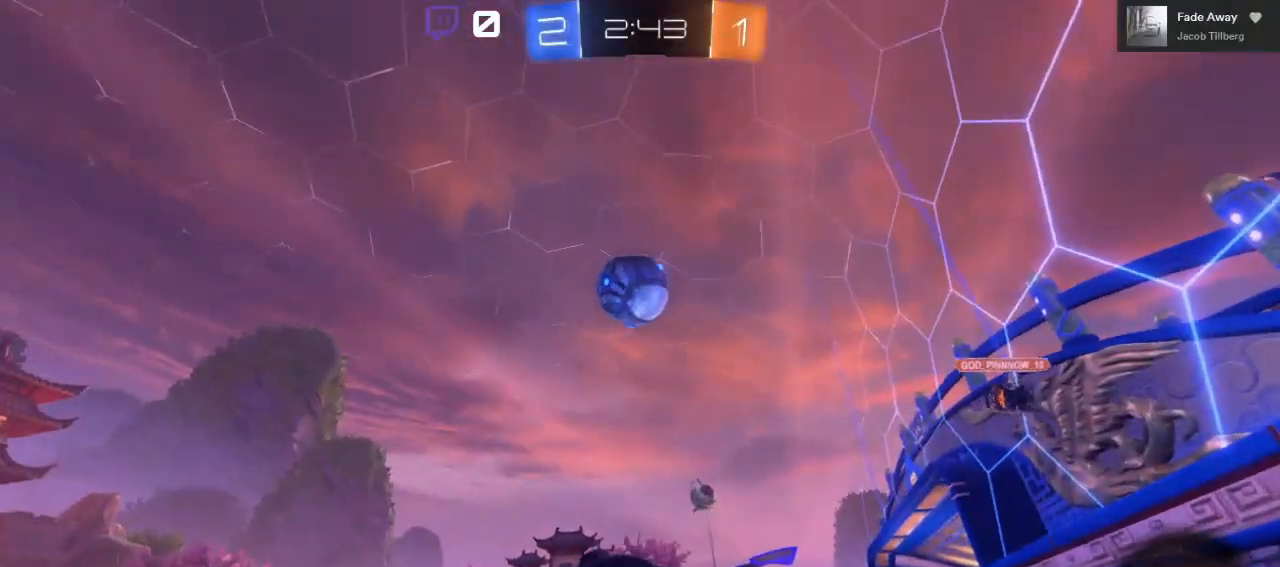
{"buttons": ["R2"], "left_stick": "center", "right_stick": "center", "events": [[83, "R2", "down"], [483, "left_stick", "center"]]}
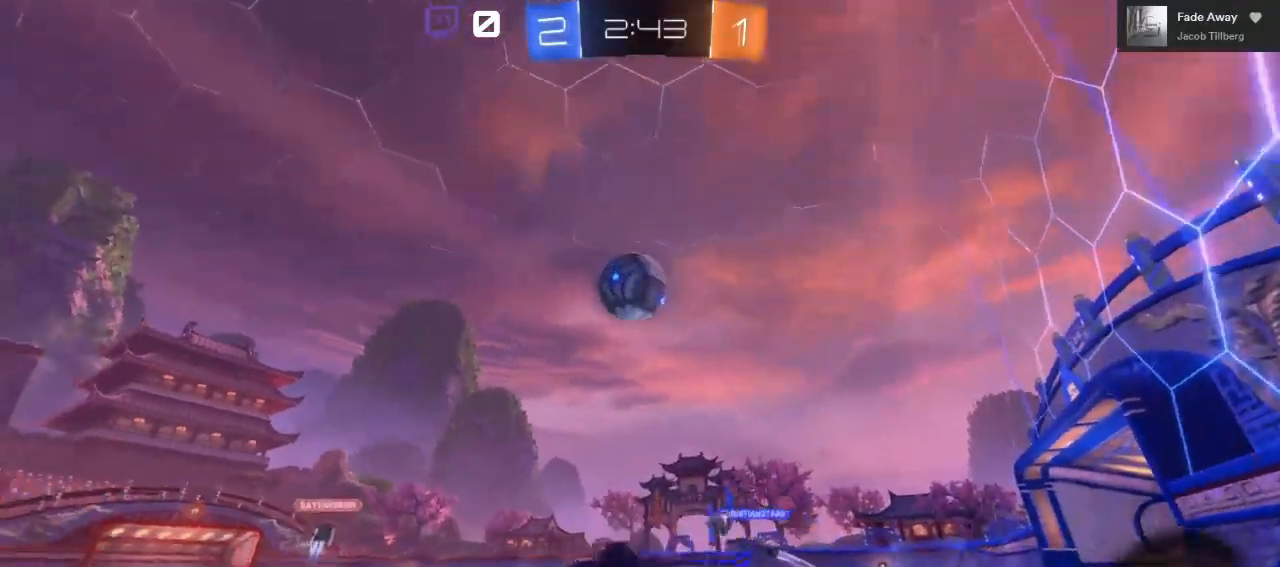
{"buttons": ["R2"], "left_stick": "right", "right_stick": "center", "events": [[117, "left_stick", "right"]]}
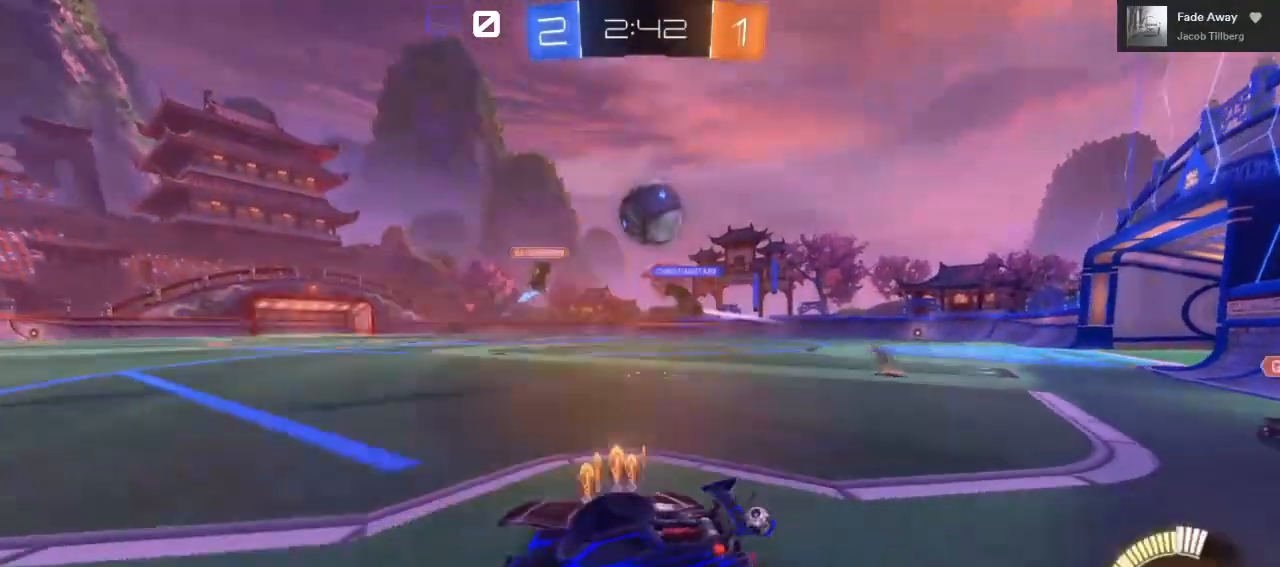
{"buttons": ["R2"], "left_stick": "right", "right_stick": "center", "events": []}
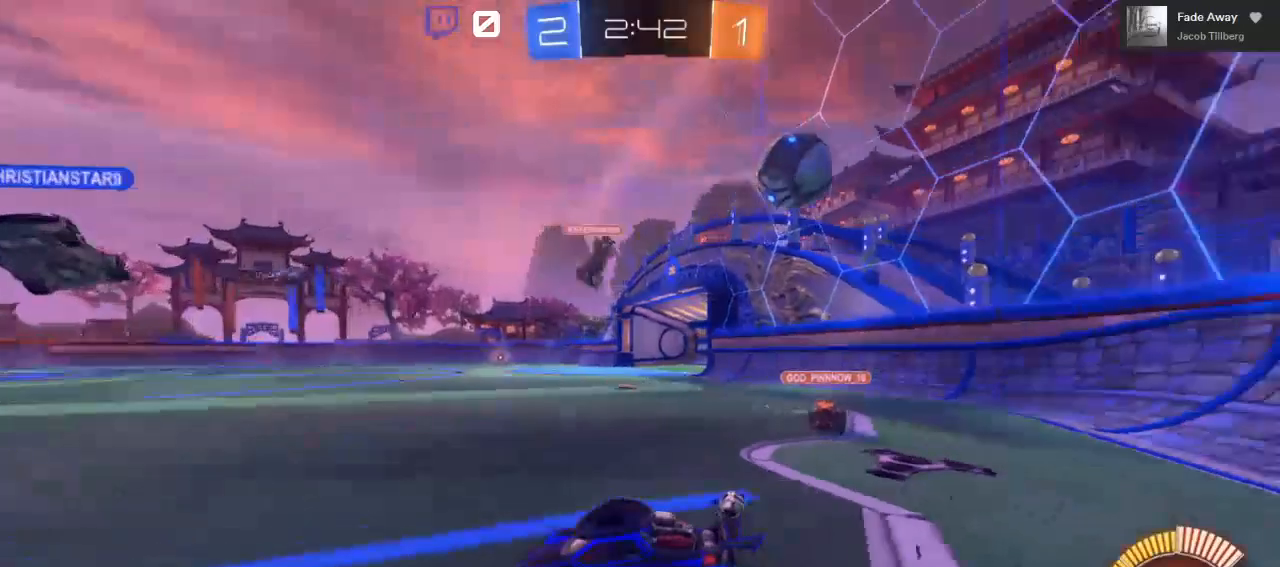
{"buttons": ["L1", "R2"], "left_stick": "right", "right_stick": "center", "events": [[467, "L1", "down"]]}
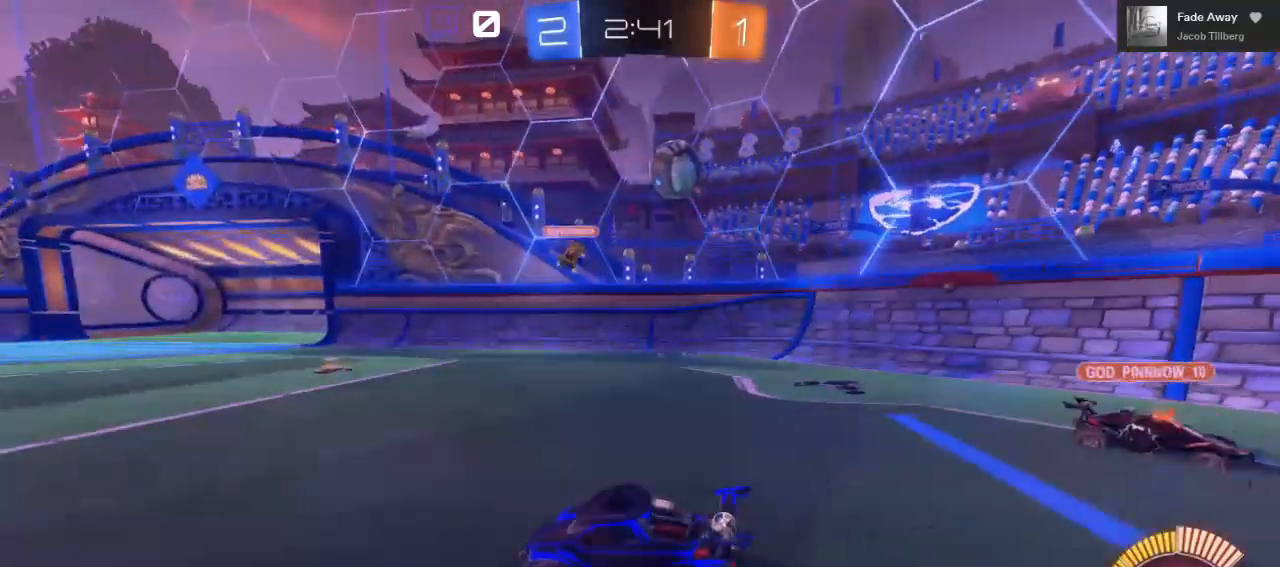
{"buttons": ["L2"], "left_stick": "right", "right_stick": "center", "events": [[83, "L1", "up"], [267, "R2", "up"], [333, "L2", "down"]]}
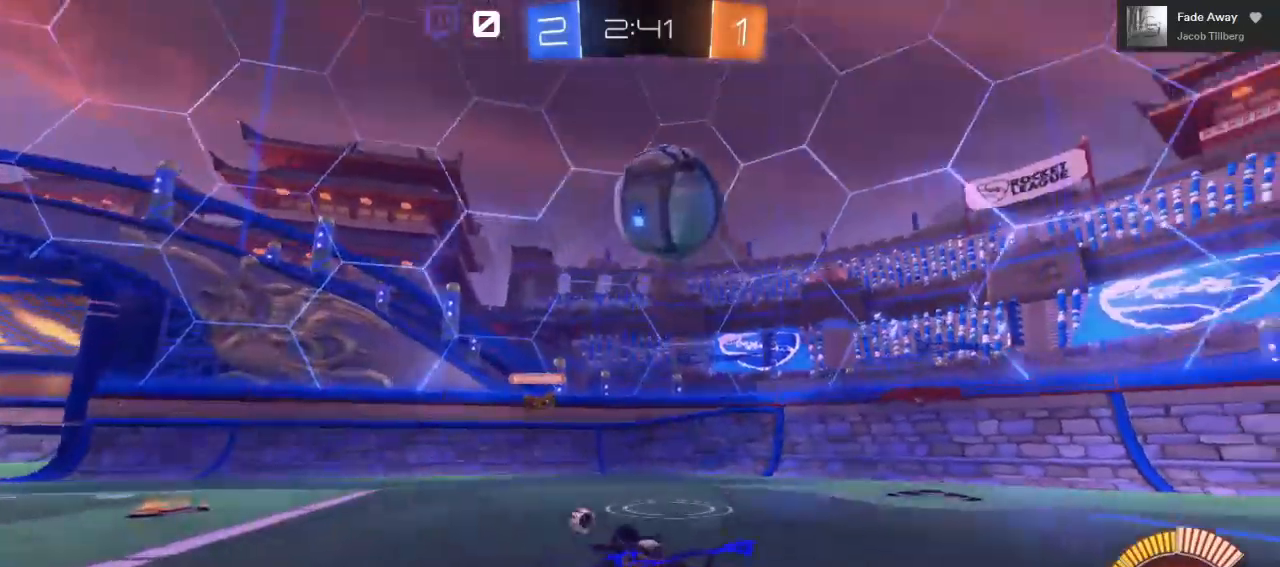
{"buttons": ["A", "L2", "L3"], "left_stick": "down", "right_stick": "center", "events": [[17, "A", "down"], [83, "left_stick", "down"], [233, "A", "up"], [283, "A", "down"], [283, "L3", "down"]]}
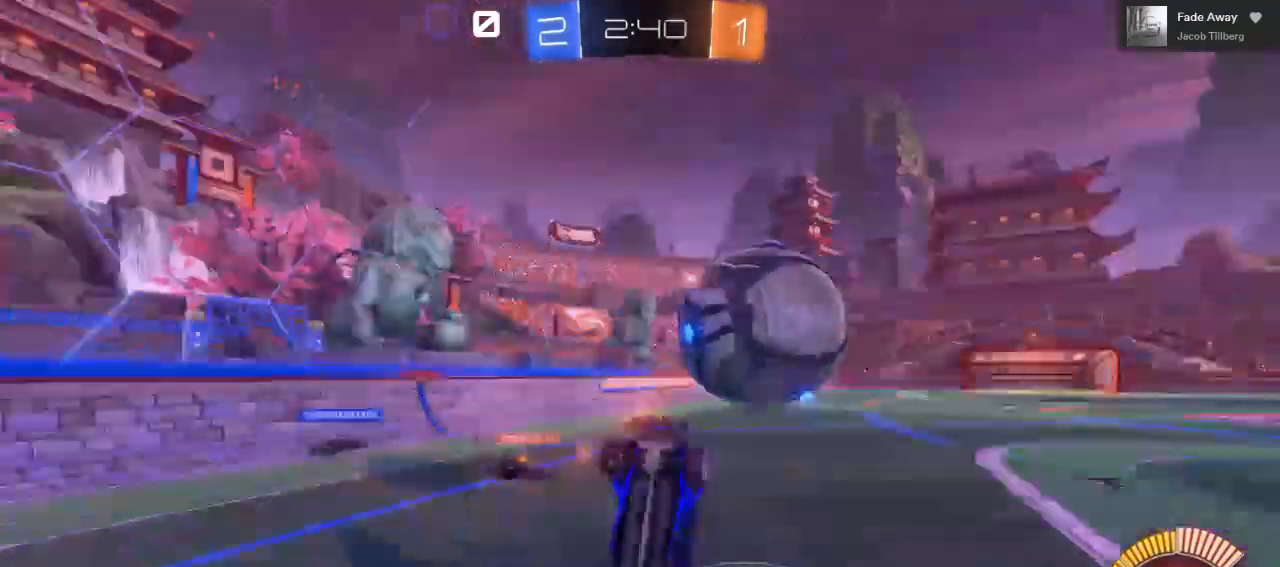
{"buttons": ["R2"], "left_stick": "down-left", "right_stick": "center", "events": [[350, "A", "up"], [367, "L3", "up"], [400, "left_stick", "down-left"], [483, "L2", "up"], [483, "R2", "down"]]}
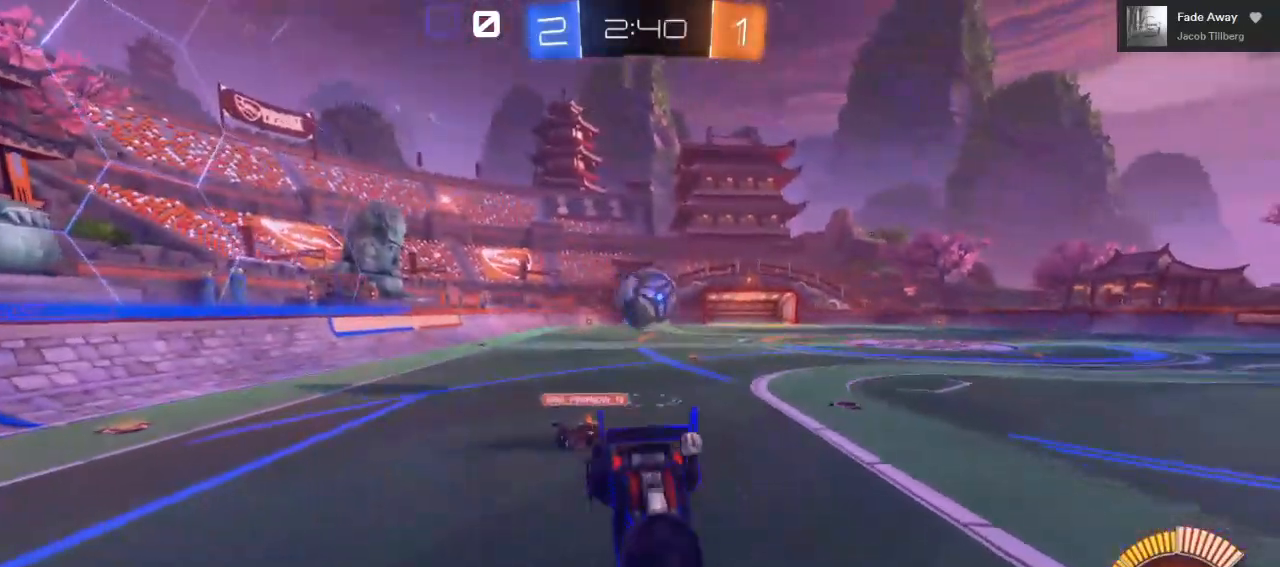
{"buttons": ["R2", "L3"], "left_stick": "left", "right_stick": "center", "events": [[17, "L3", "down"], [150, "left_stick", "left"]]}